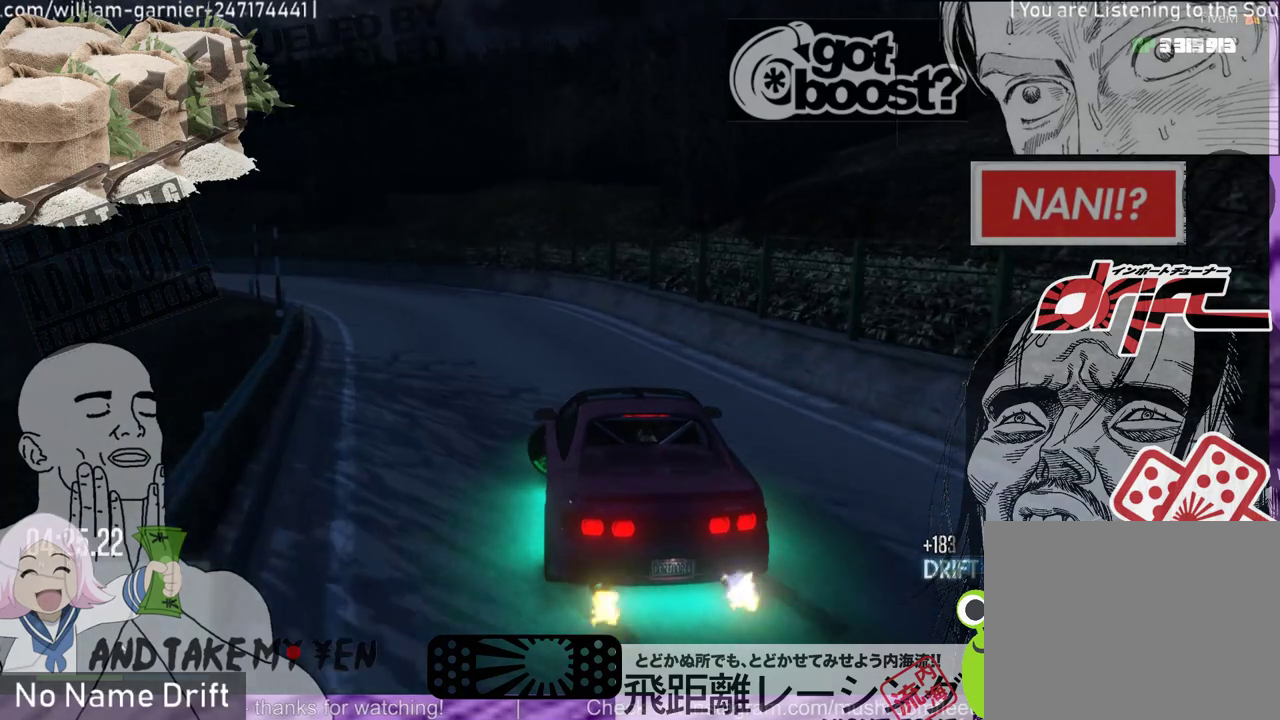
Gameplay with a controller (Xbox layout); each line is a JSON object with the inputs held at the frame after it. "events" lists button and stick changes between this image and that frame as [ms after this image, input, new state], when the widget could be followed in between. Not read: DPAD_DOWN DPAD_LEFT DPAD_RIGHT DPAD_UP right_stick.
{"buttons": ["R2"], "left_stick": "right", "events": [[133, "L2", "down"], [233, "L2", "up"], [233, "left_stick", "center"], [300, "left_stick", "right"]]}
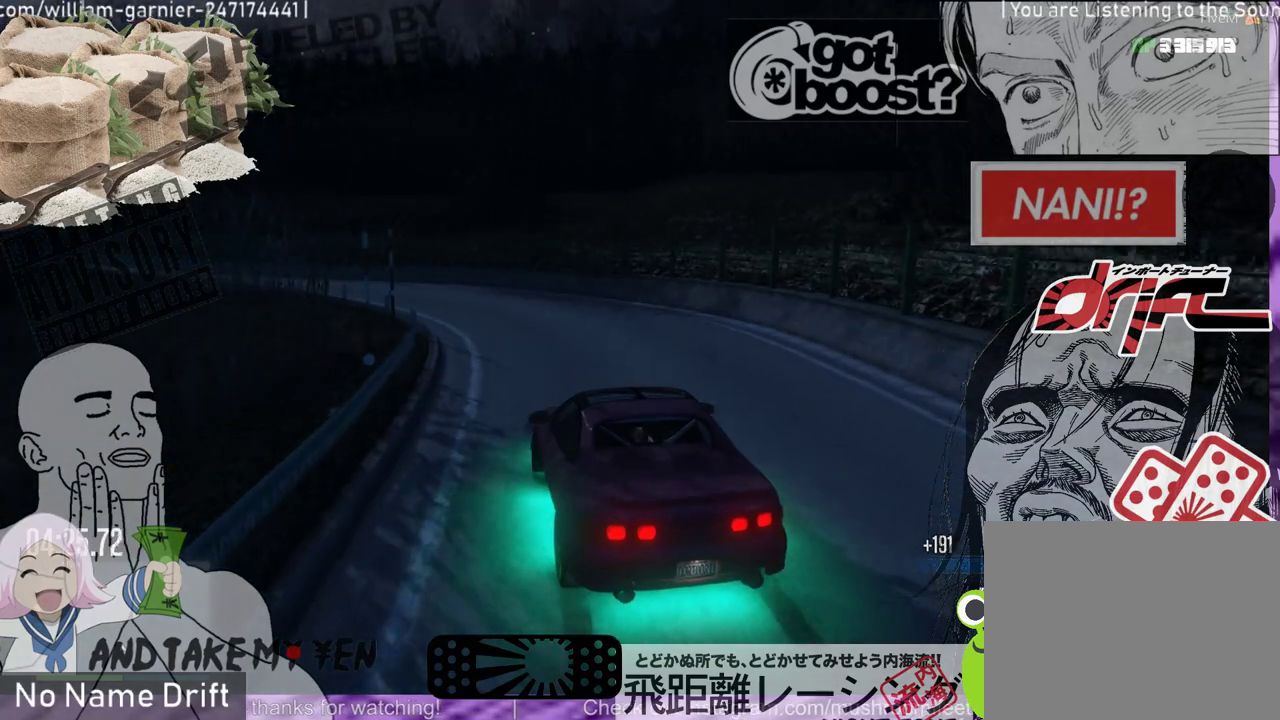
{"buttons": ["R2"], "left_stick": "left", "events": [[67, "left_stick", "left"], [167, "L2", "down"], [333, "L2", "up"]]}
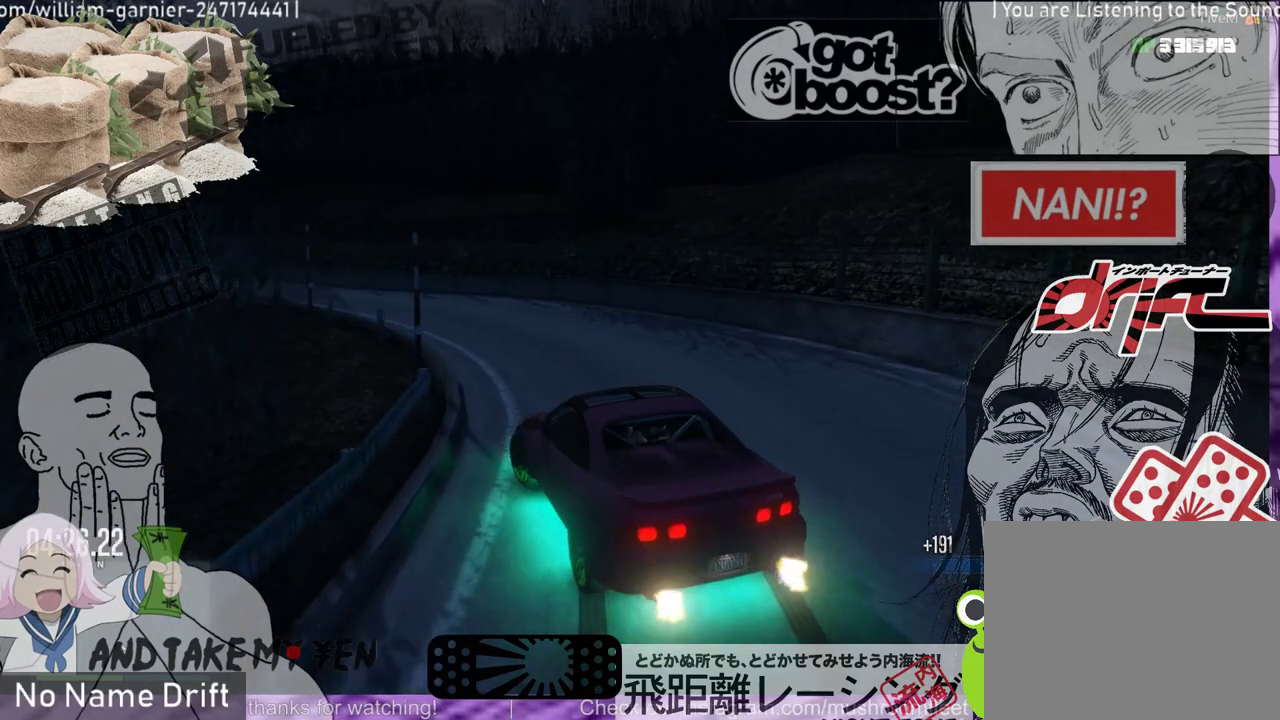
{"buttons": ["R2"], "left_stick": "center", "events": [[167, "left_stick", "center"], [267, "R2", "up"], [367, "R2", "down"]]}
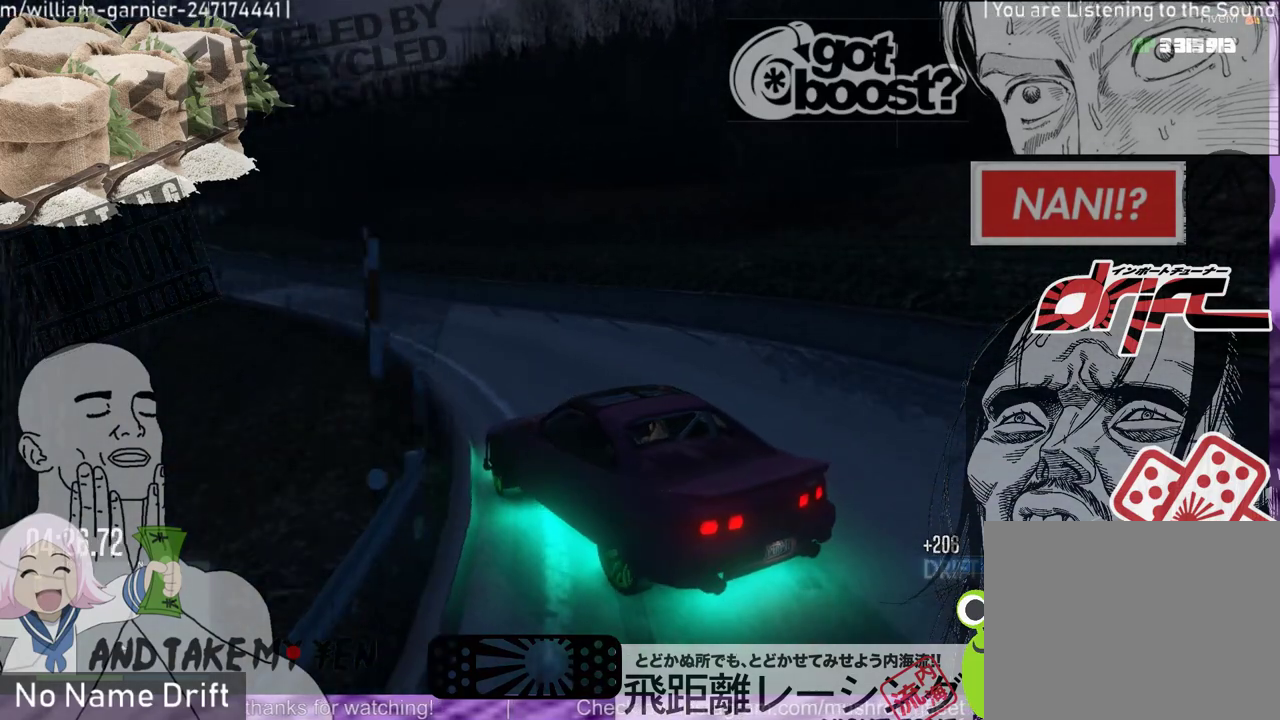
{"buttons": ["R2"], "left_stick": "center", "events": [[67, "R2", "up"], [133, "R2", "down"], [333, "R2", "up"], [367, "left_stick", "right"], [400, "R2", "down"], [500, "left_stick", "center"]]}
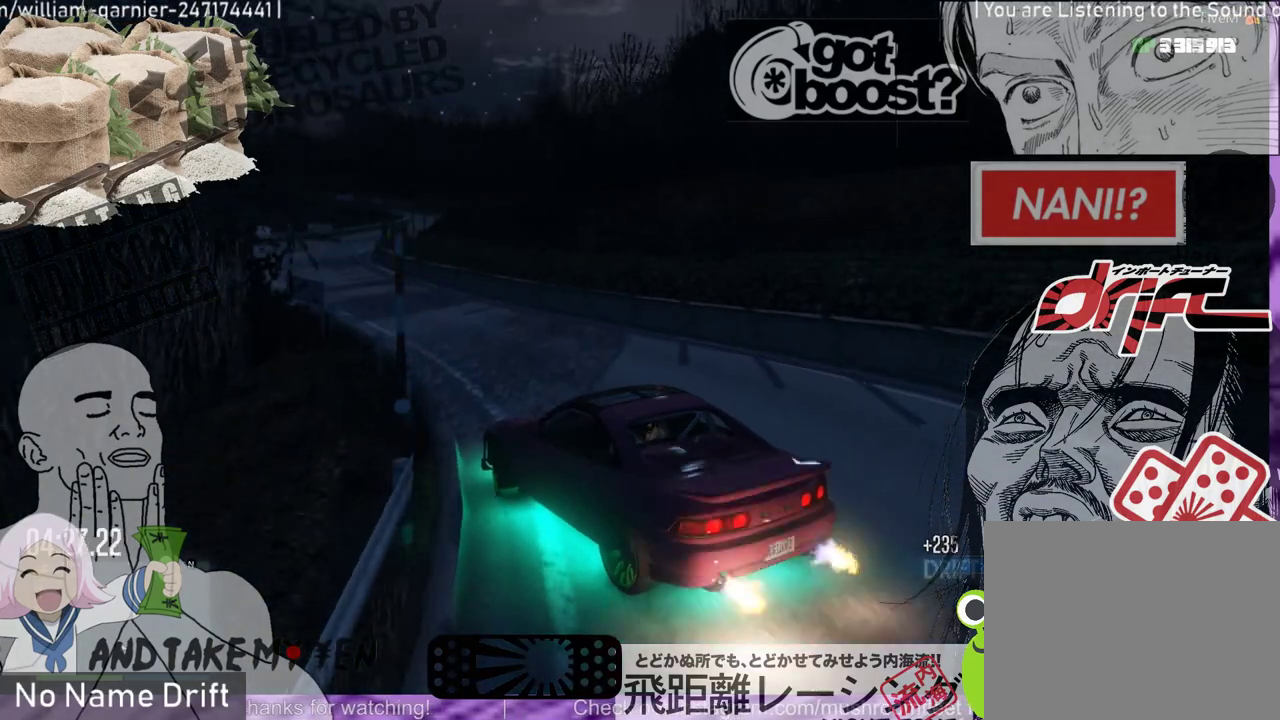
{"buttons": ["R2"], "left_stick": "center", "events": [[267, "left_stick", "left"], [467, "left_stick", "center"]]}
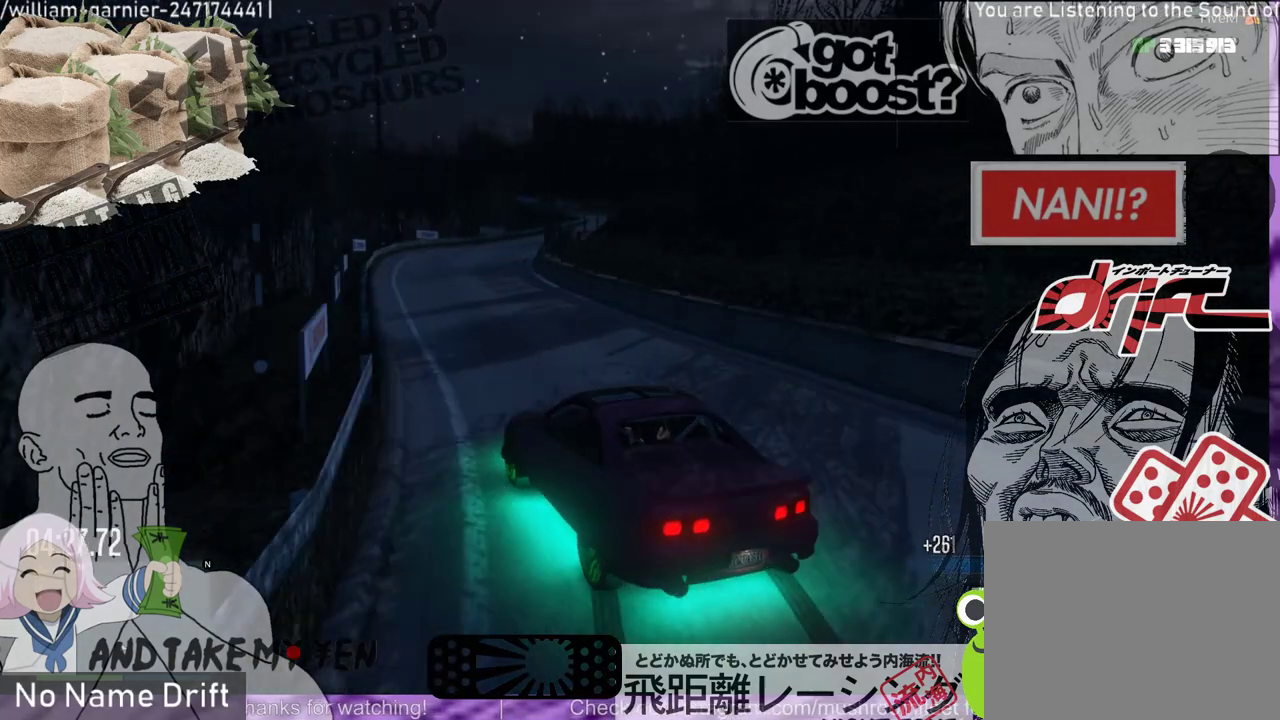
{"buttons": [], "left_stick": "right", "events": [[100, "left_stick", "right"], [333, "left_stick", "center"], [433, "left_stick", "right"], [467, "R2", "up"]]}
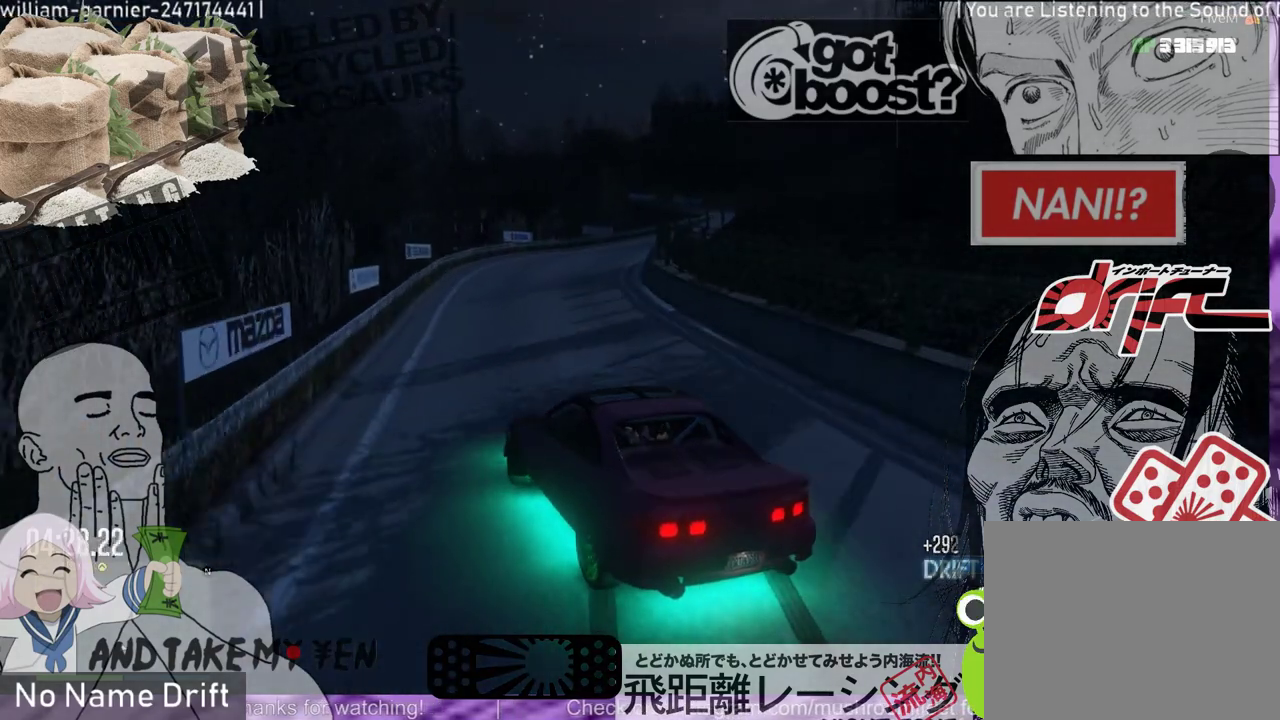
{"buttons": ["R2"], "left_stick": "center", "events": [[33, "R2", "down"], [100, "left_stick", "center"]]}
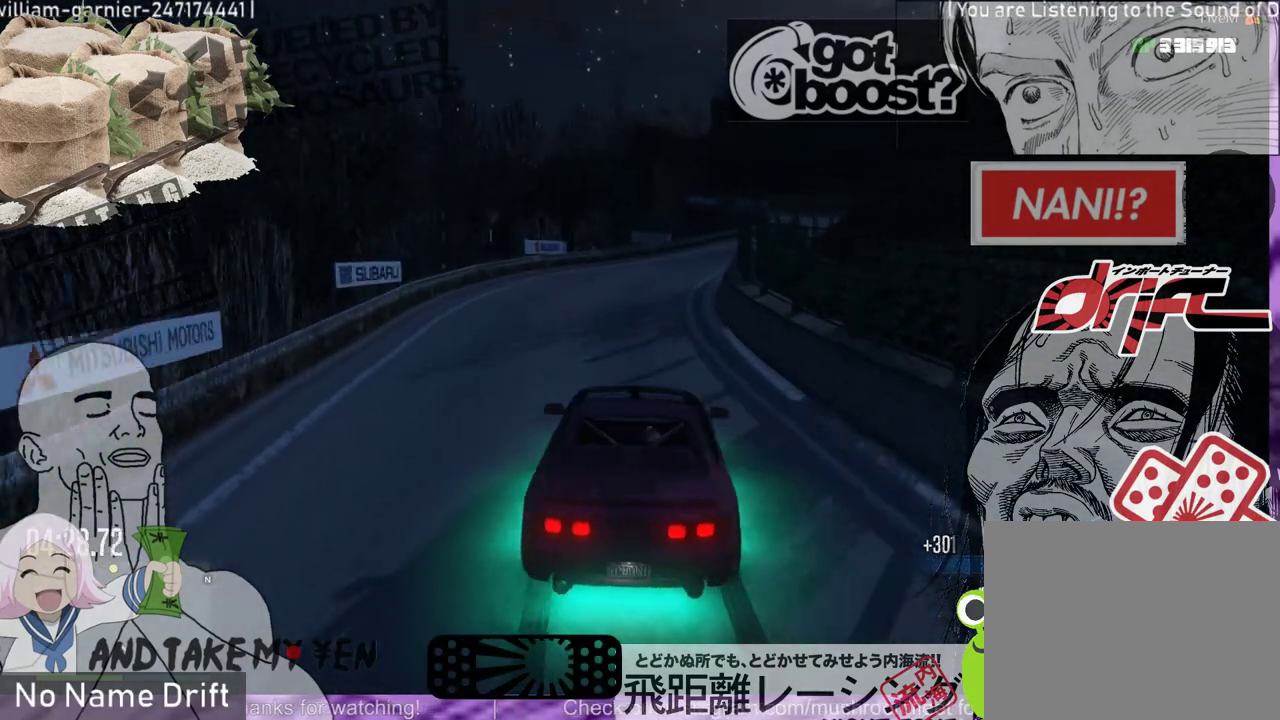
{"buttons": [], "left_stick": "right", "events": [[67, "L2", "down"], [133, "left_stick", "right"], [233, "R2", "up"], [367, "L2", "up"]]}
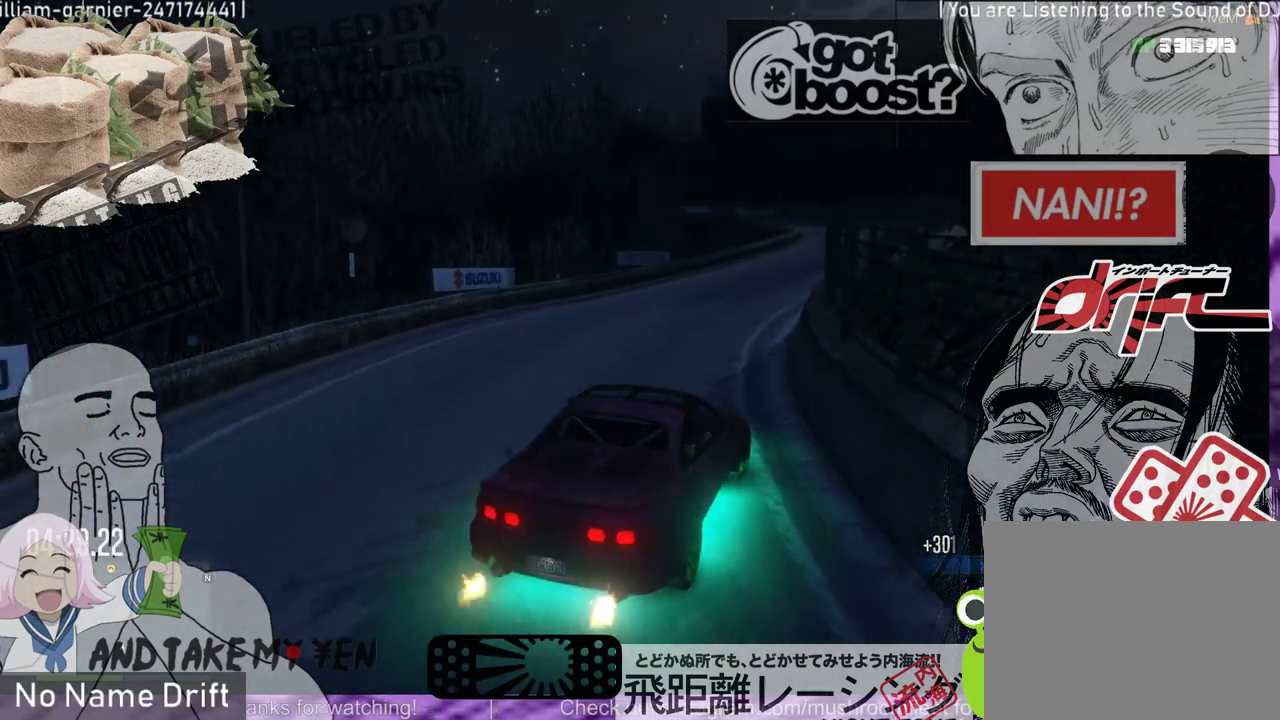
{"buttons": ["R2"], "left_stick": "center", "events": [[300, "left_stick", "center"], [433, "R2", "down"]]}
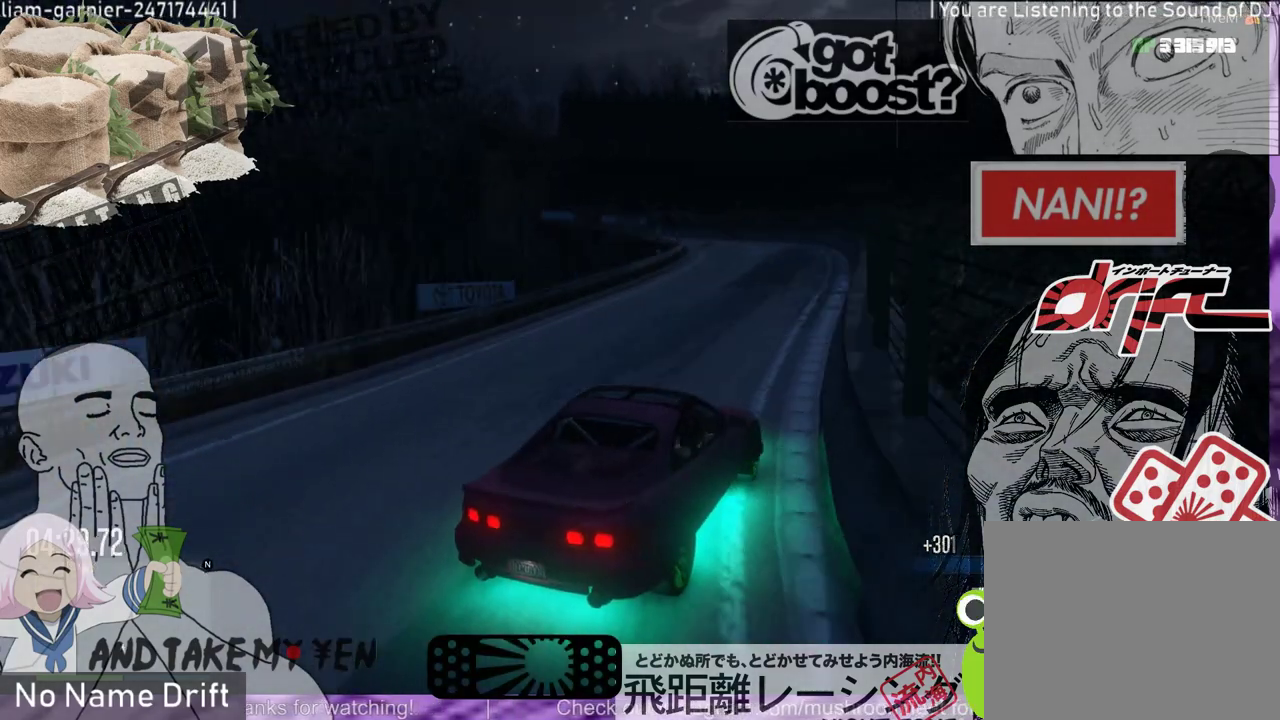
{"buttons": ["R2"], "left_stick": "left", "events": [[233, "R2", "up"], [300, "left_stick", "left"], [400, "R2", "down"]]}
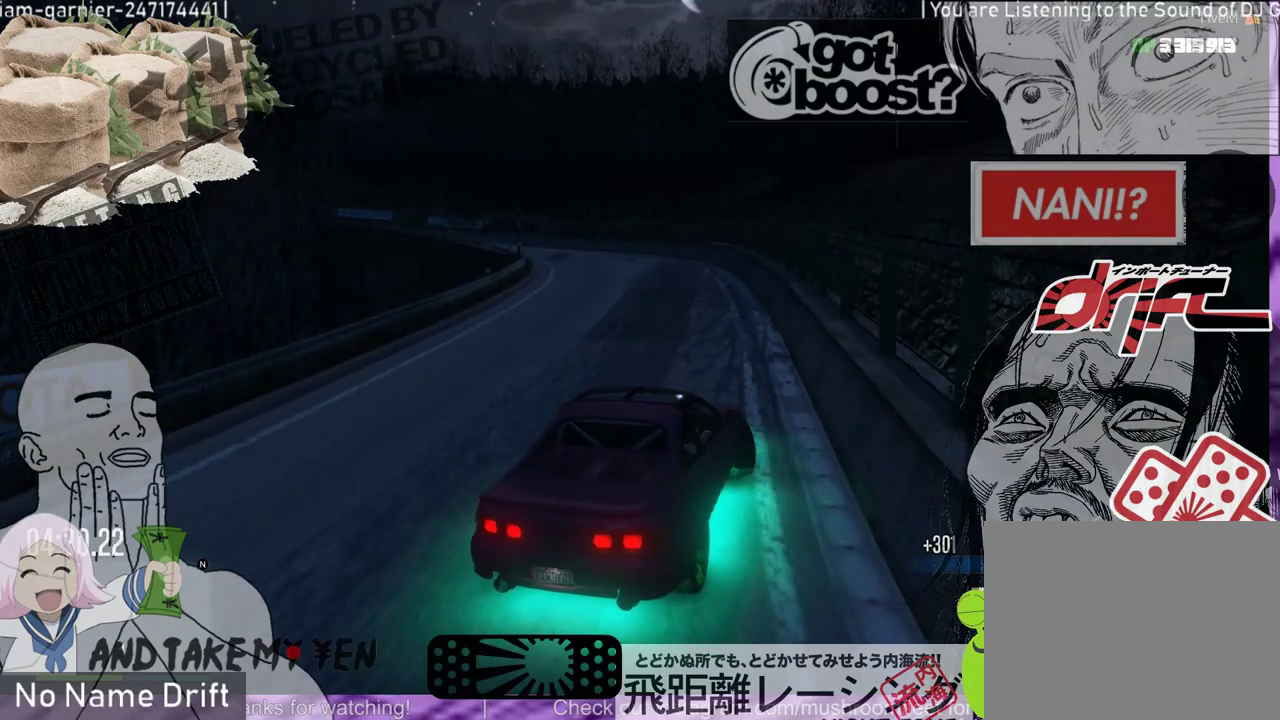
{"buttons": ["R2"], "left_stick": "right", "events": [[233, "L2", "down"], [467, "L2", "up"], [500, "left_stick", "right"]]}
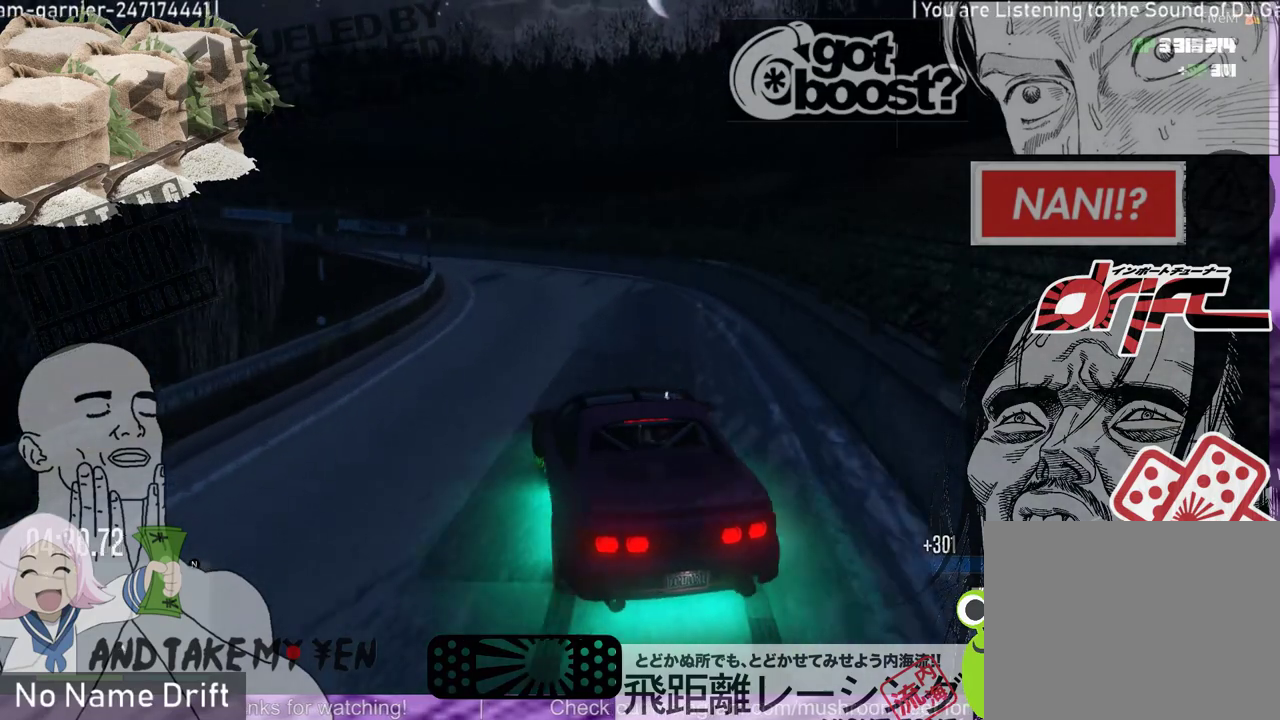
{"buttons": [], "left_stick": "right", "events": [[133, "L2", "down"], [167, "left_stick", "up-left"], [300, "R2", "up"], [300, "left_stick", "left"], [333, "L2", "up"], [500, "left_stick", "right"]]}
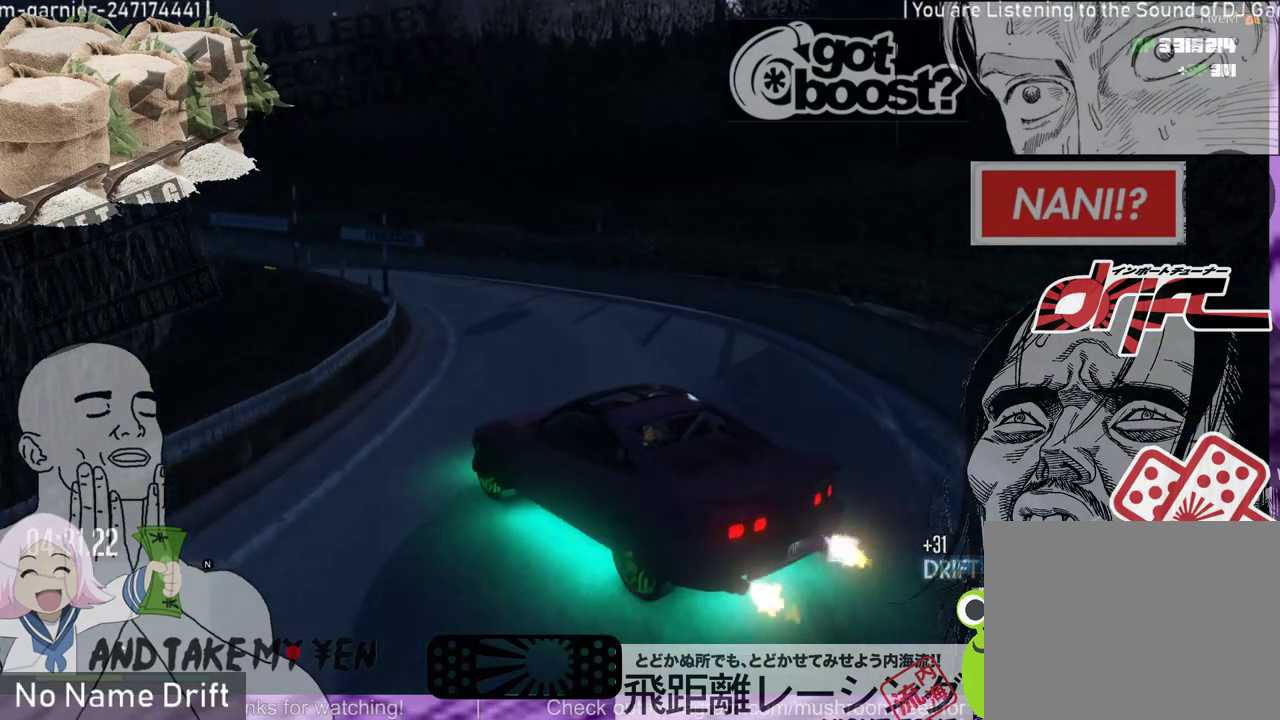
{"buttons": ["R2"], "left_stick": "center", "events": [[200, "left_stick", "center"], [300, "R2", "down"]]}
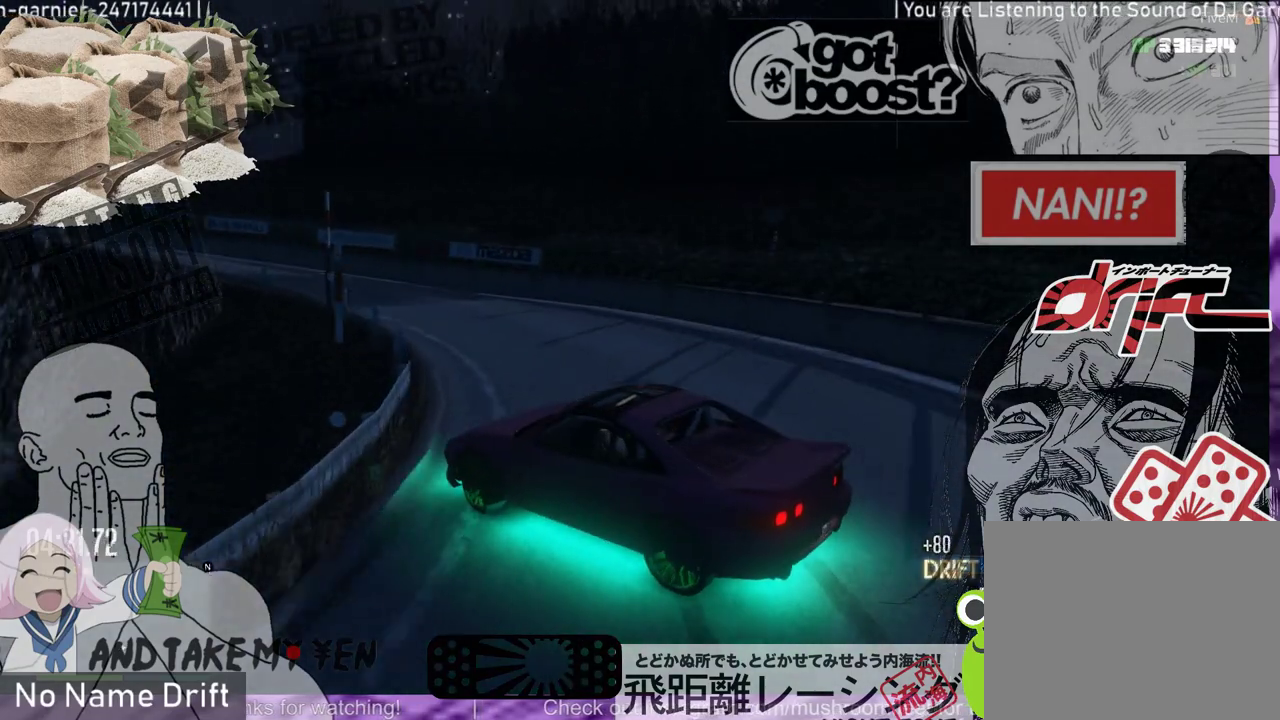
{"buttons": [], "left_stick": "left", "events": [[133, "left_stick", "right"], [200, "R2", "up"], [333, "left_stick", "left"]]}
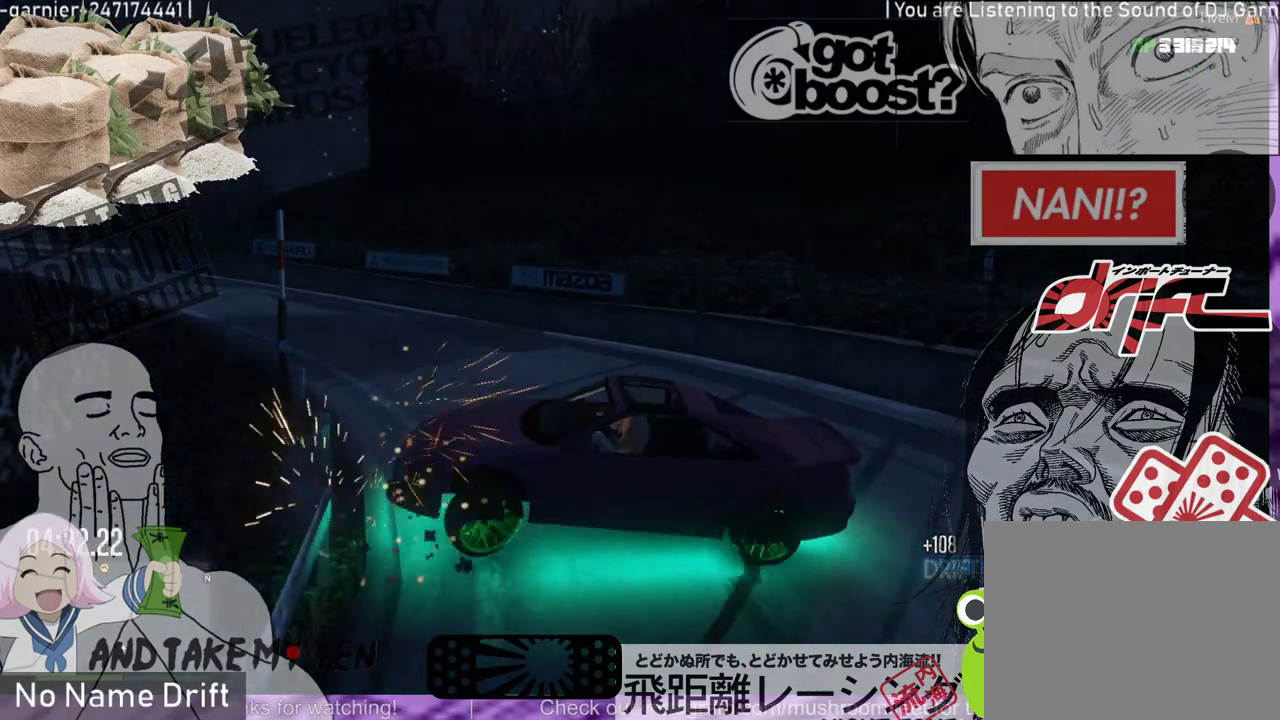
{"buttons": ["L2"], "left_stick": "right", "events": [[267, "left_stick", "right"], [400, "L2", "down"]]}
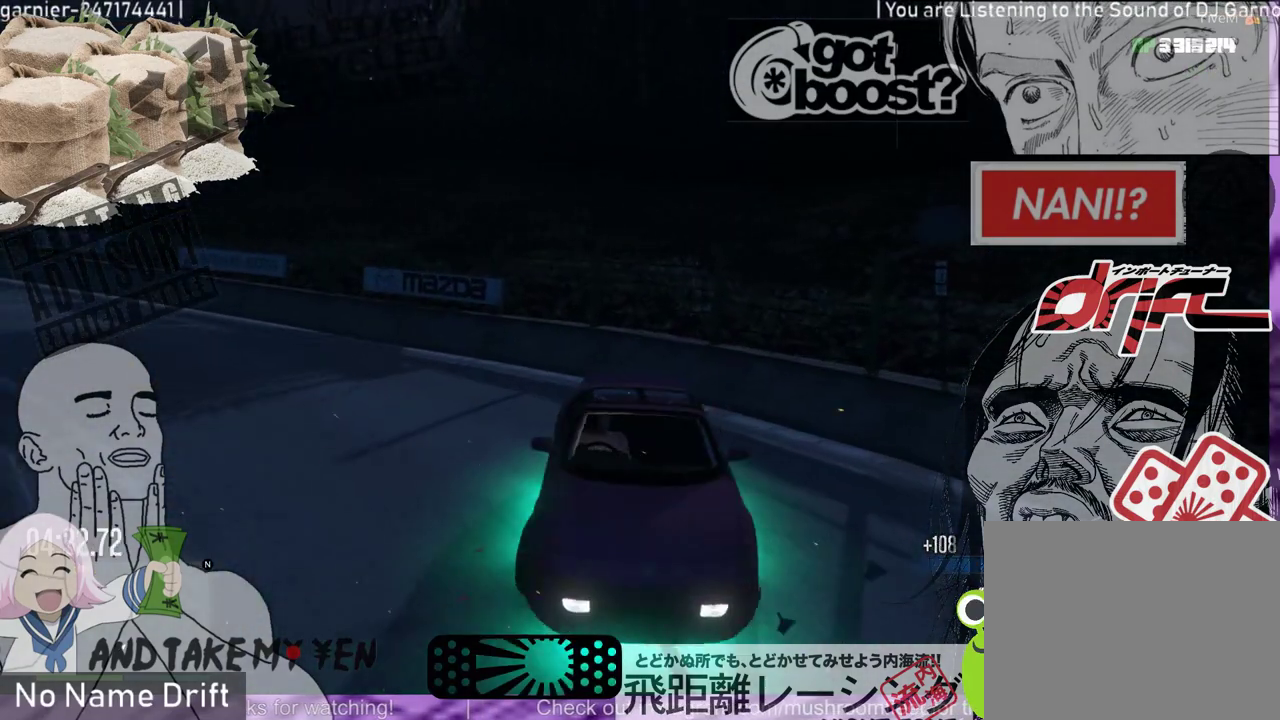
{"buttons": ["L2"], "left_stick": "center", "events": [[367, "left_stick", "center"]]}
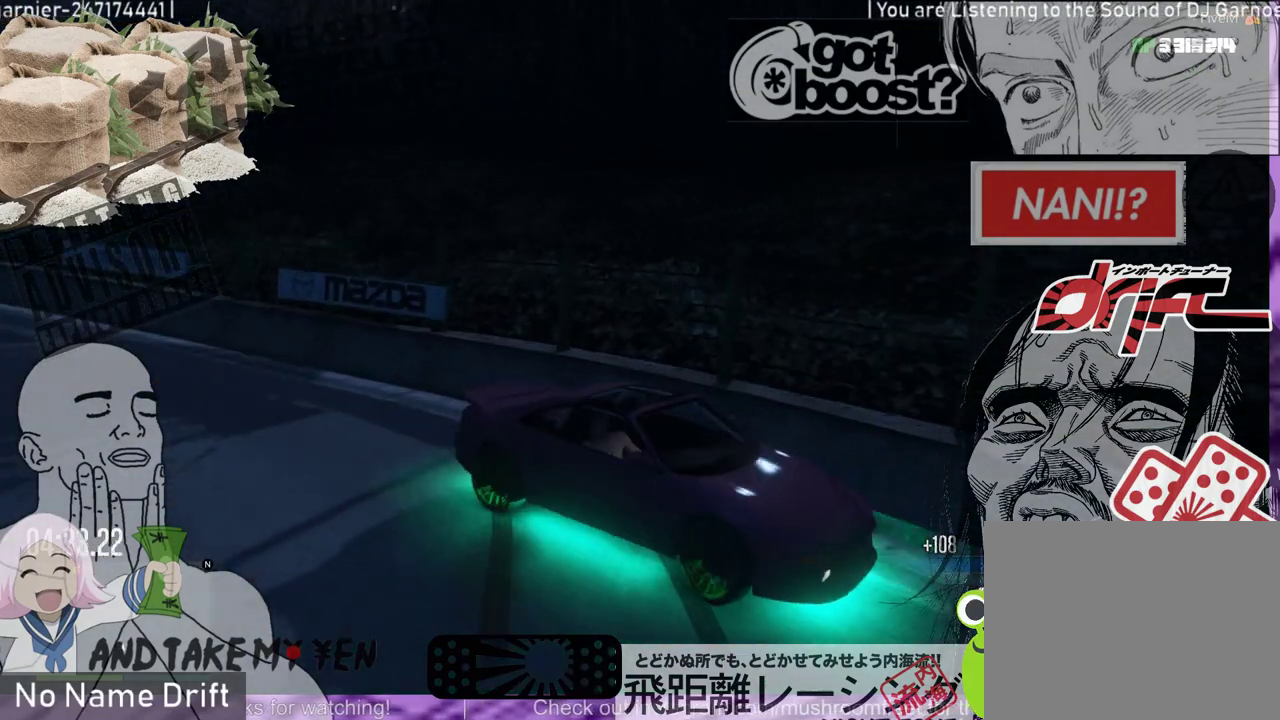
{"buttons": ["L2"], "left_stick": "center", "events": []}
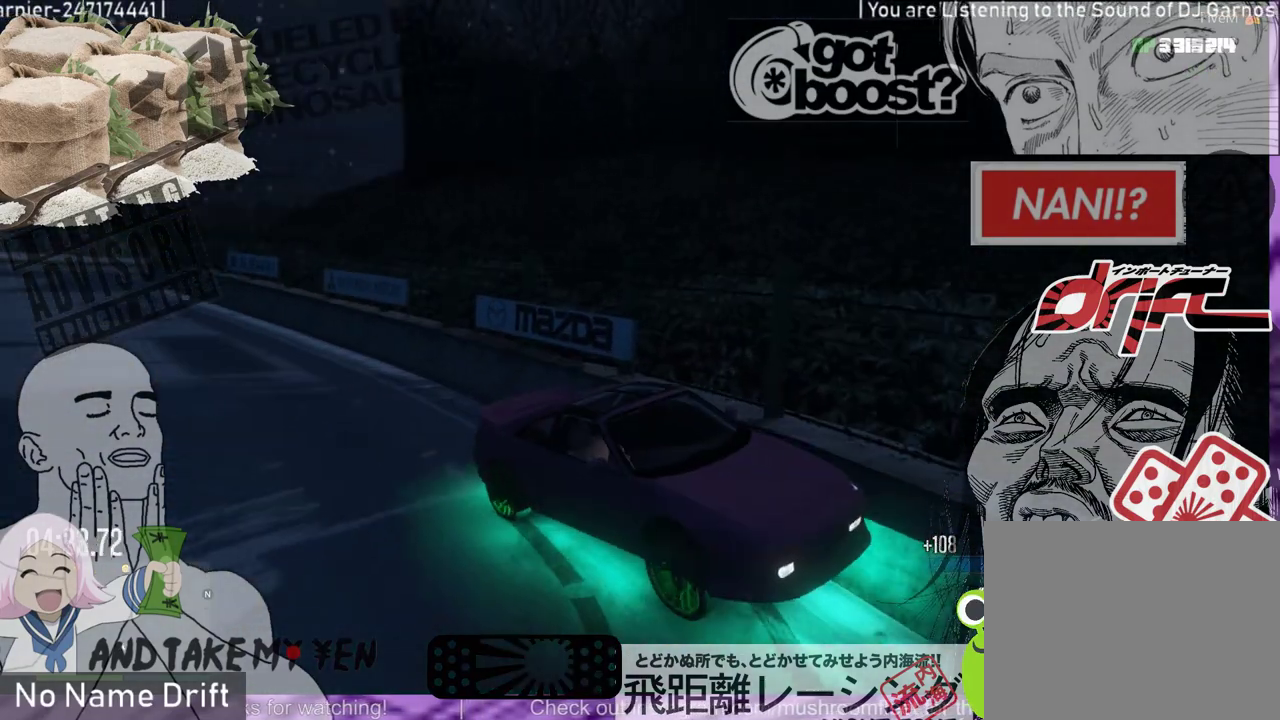
{"buttons": ["L2"], "left_stick": "center", "events": []}
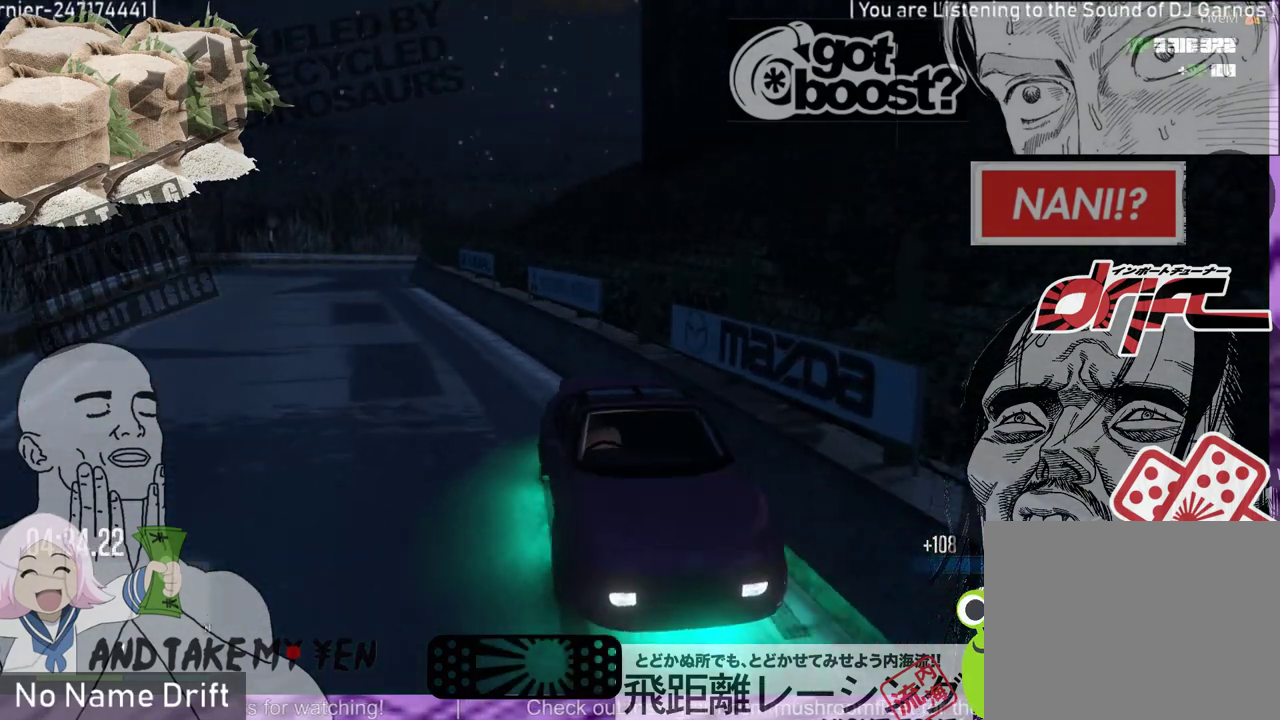
{"buttons": ["L2"], "left_stick": "right", "events": [[33, "left_stick", "right"]]}
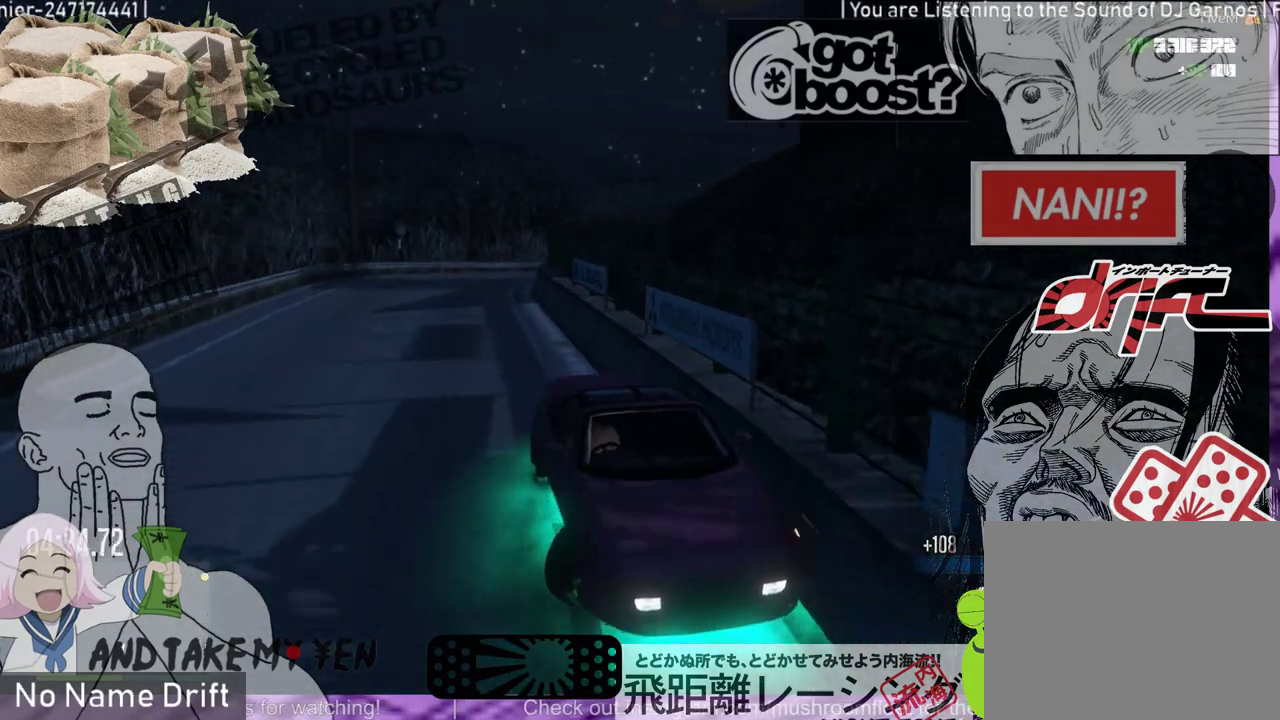
{"buttons": ["L2"], "left_stick": "center", "events": [[67, "left_stick", "center"]]}
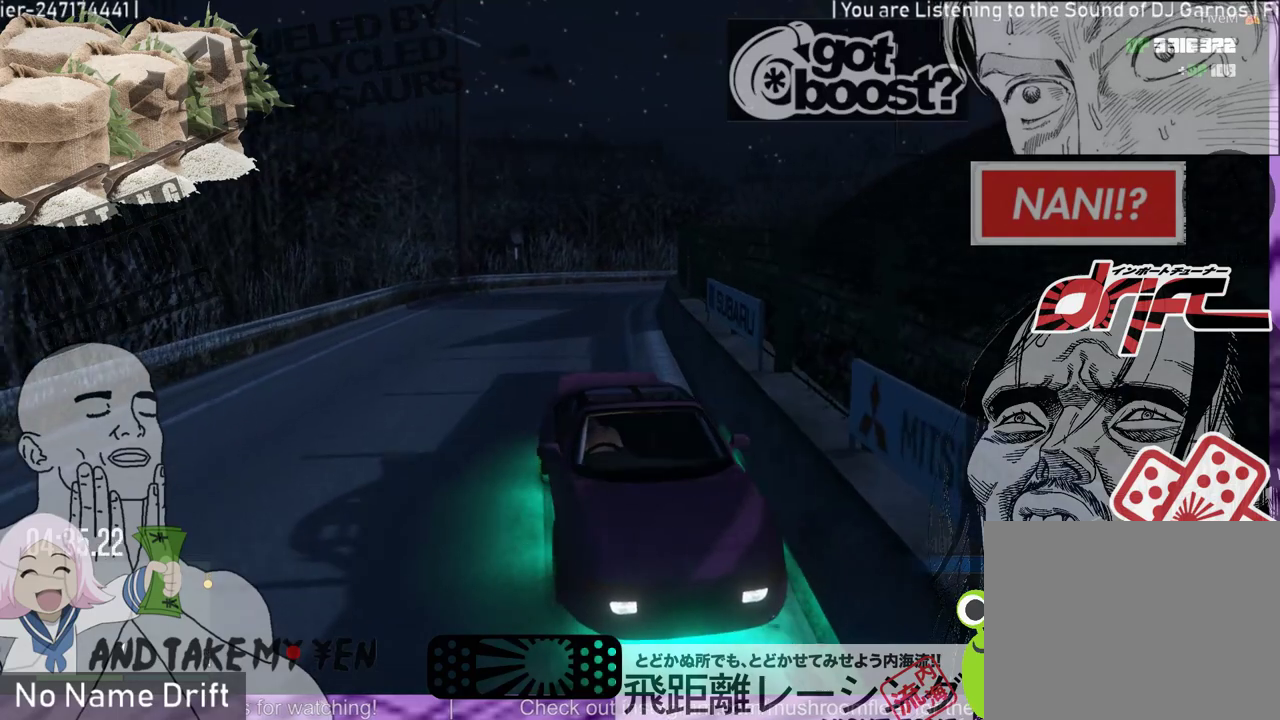
{"buttons": ["L2"], "left_stick": "right", "events": [[133, "left_stick", "right"]]}
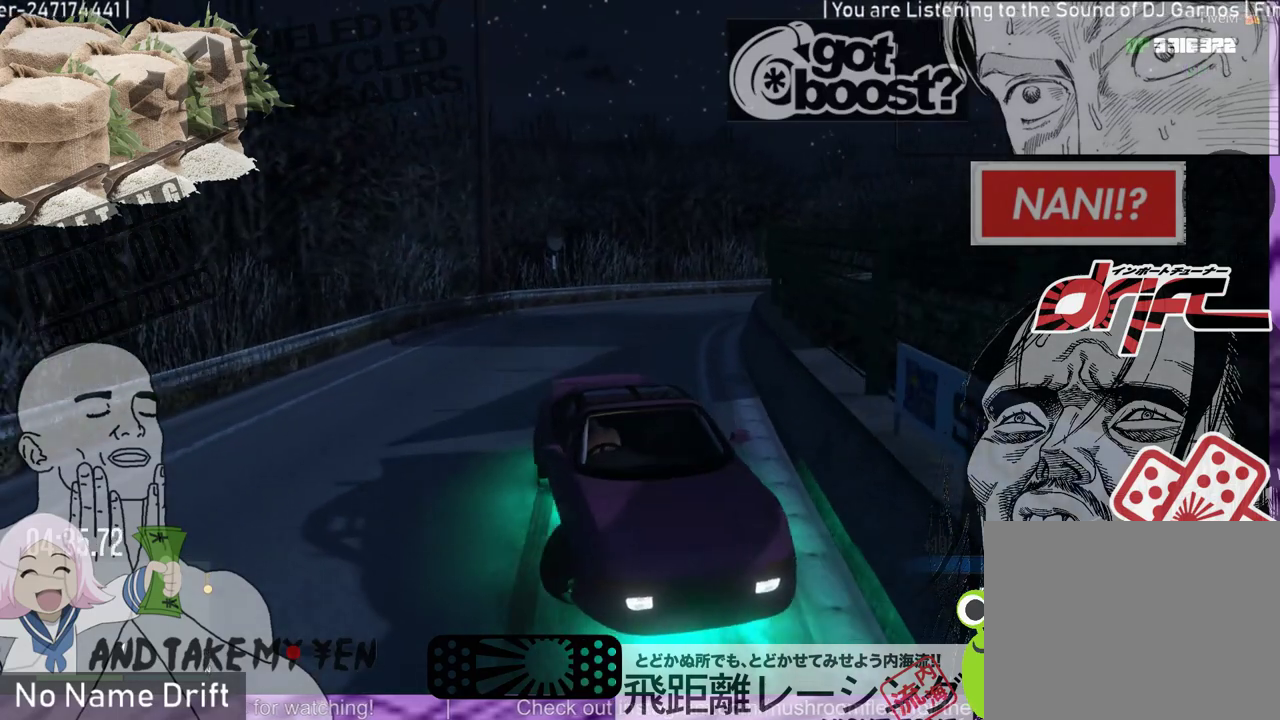
{"buttons": [], "left_stick": "center", "events": [[200, "L2", "up"], [233, "left_stick", "center"]]}
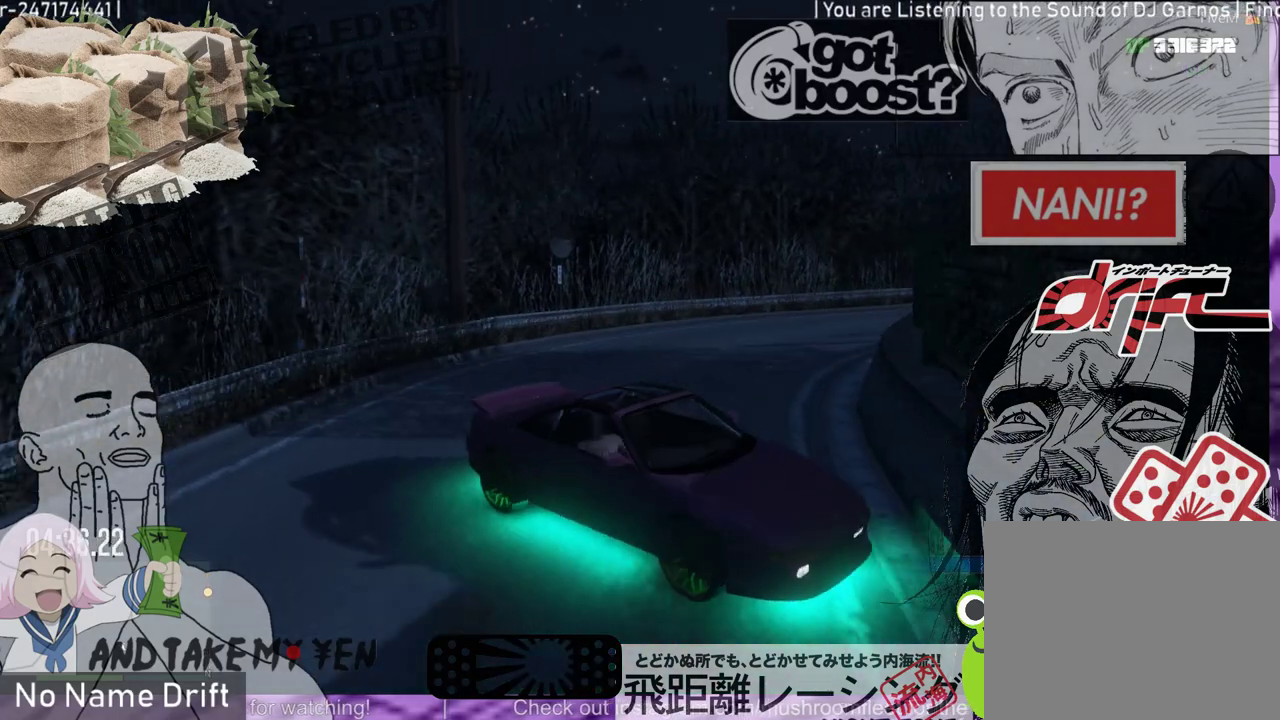
{"buttons": ["R2"], "left_stick": "right", "events": [[167, "left_stick", "right"], [367, "R2", "down"]]}
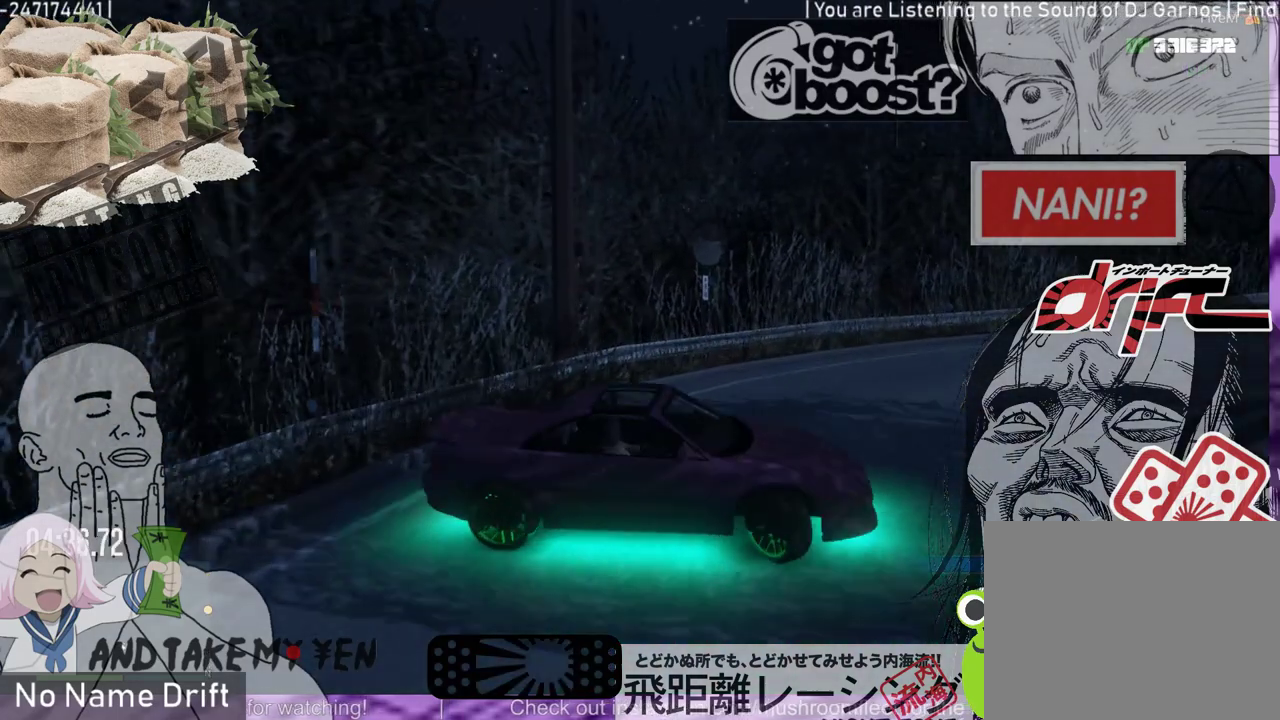
{"buttons": ["R2"], "left_stick": "right", "events": []}
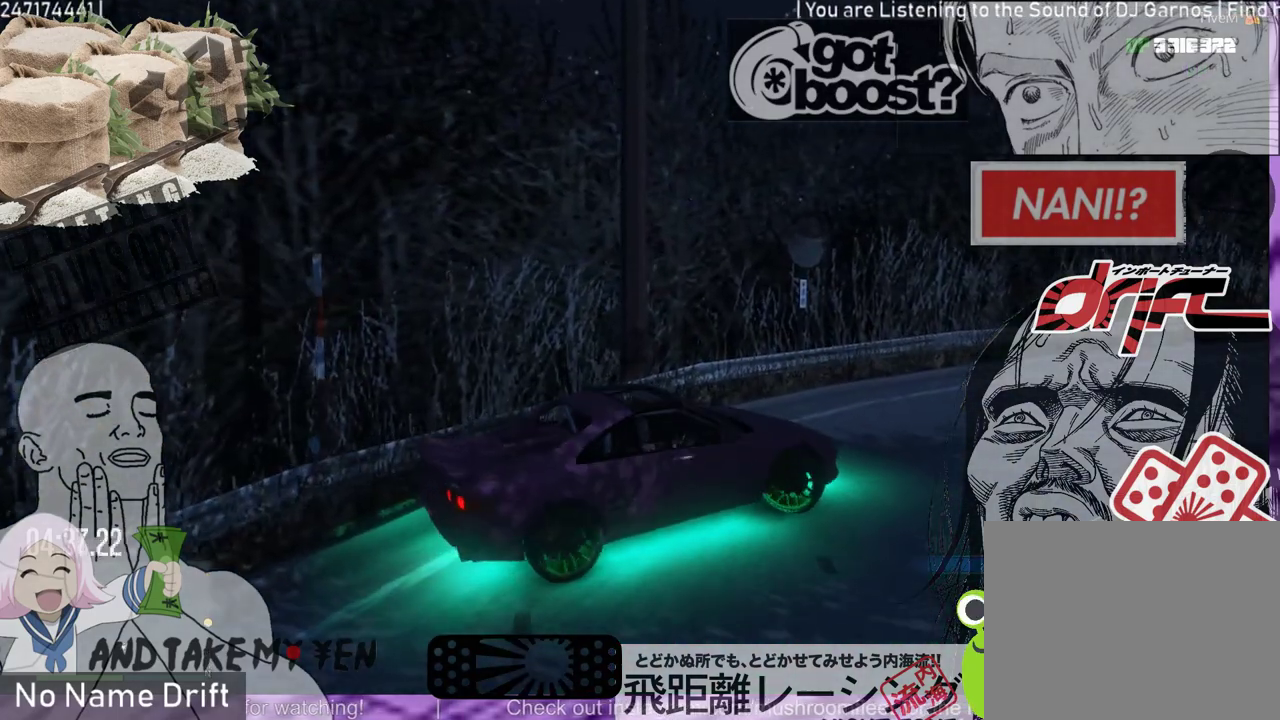
{"buttons": ["R2"], "left_stick": "right", "events": []}
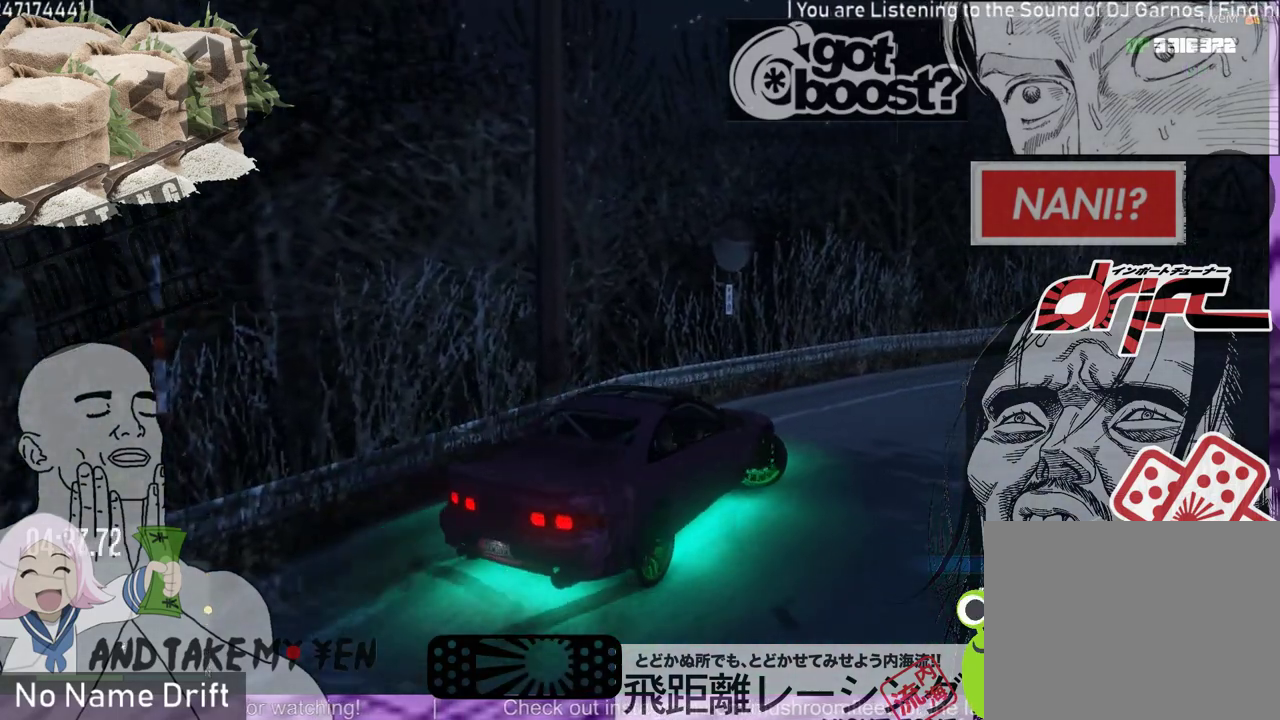
{"buttons": ["R2"], "left_stick": "right", "events": []}
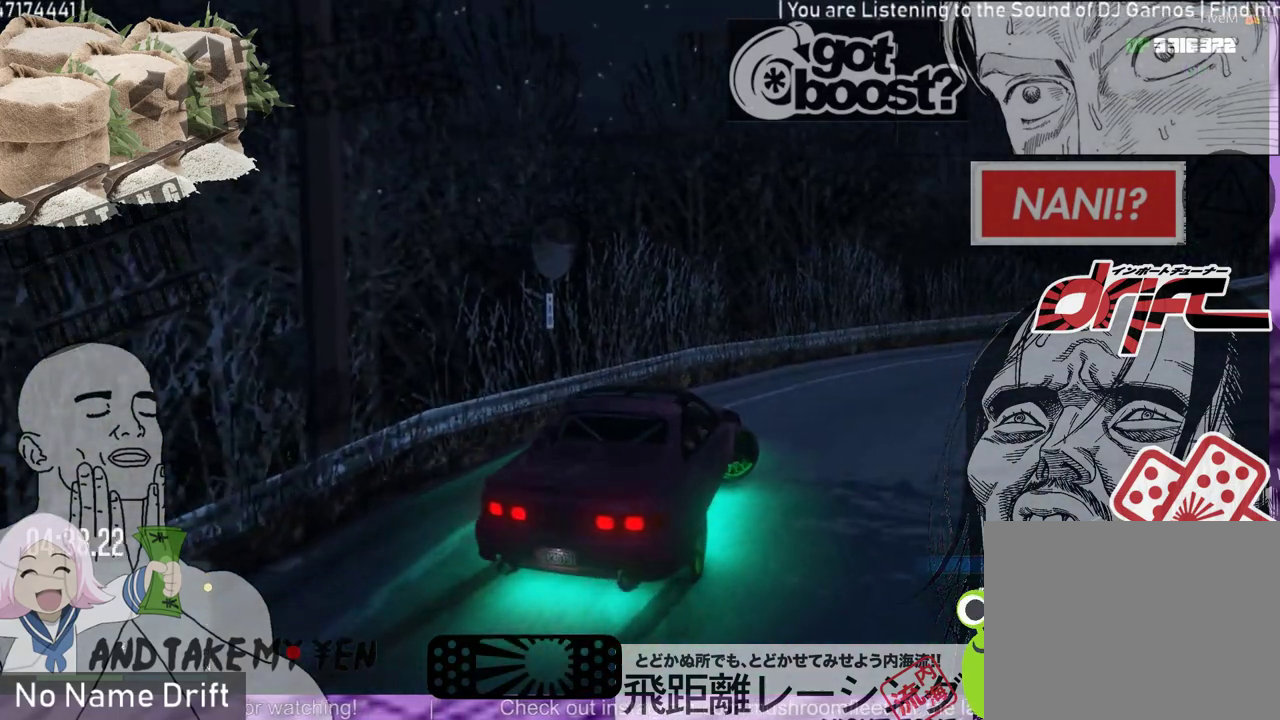
{"buttons": ["R2"], "left_stick": "center", "events": [[467, "left_stick", "center"]]}
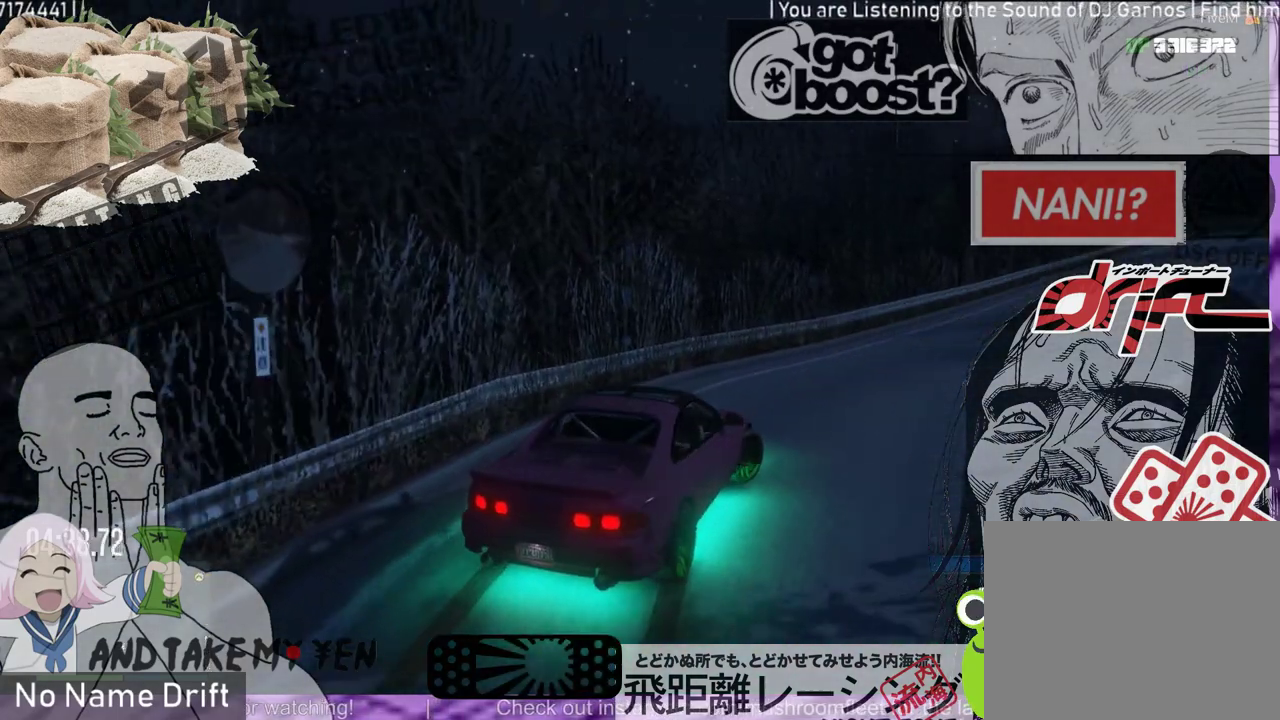
{"buttons": ["R2"], "left_stick": "center", "events": [[33, "R2", "up"], [133, "R2", "down"]]}
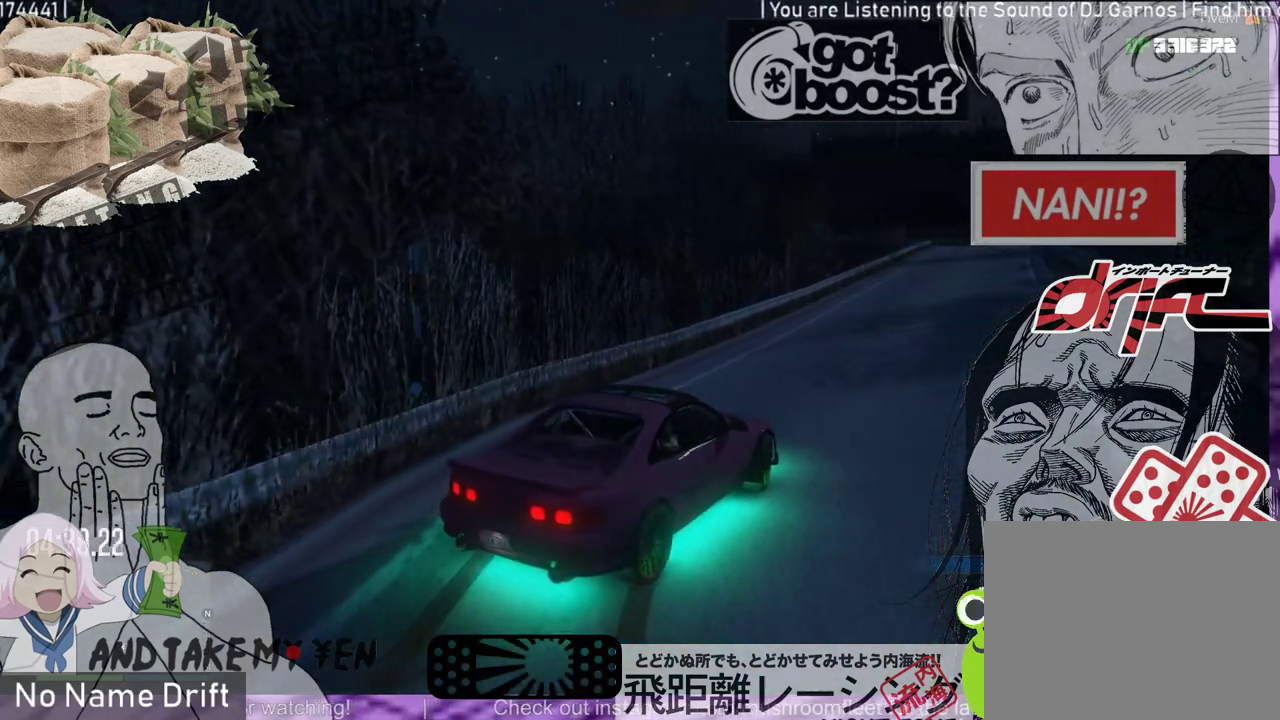
{"buttons": ["R2"], "left_stick": "center", "events": [[100, "left_stick", "left"], [300, "left_stick", "center"]]}